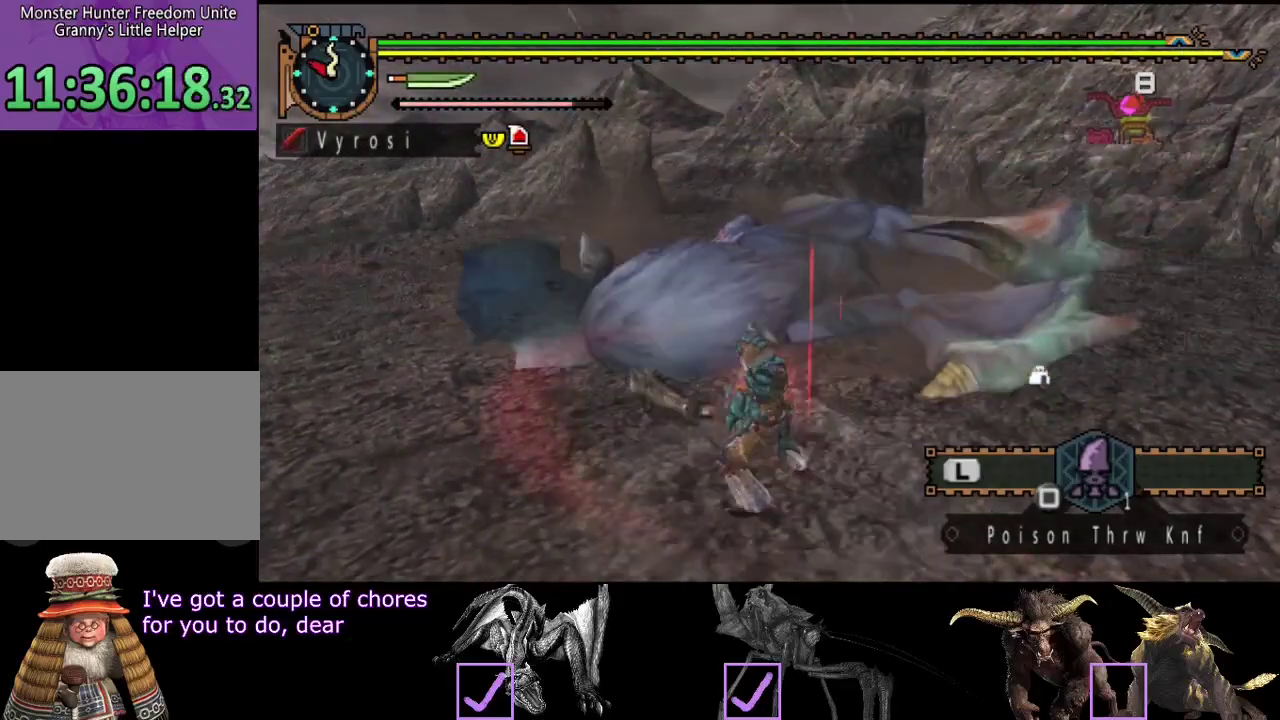
Gameplay with a controller (PlayStation layout); each line is a JSON object with the inputs held at the frame after it. "events" lists button and stick changes between this image and that frame as [ms after this image, input, new state], when the widget could be followed in between. Not read: L3 R3.
{"buttons": [], "left_stick": "up-right", "right_stick": "center", "events": [[100, "R2", "up"], [233, "R2", "down"], [283, "R2", "up"], [383, "R2", "down"], [417, "left_stick", "up-right"], [483, "R2", "up"]]}
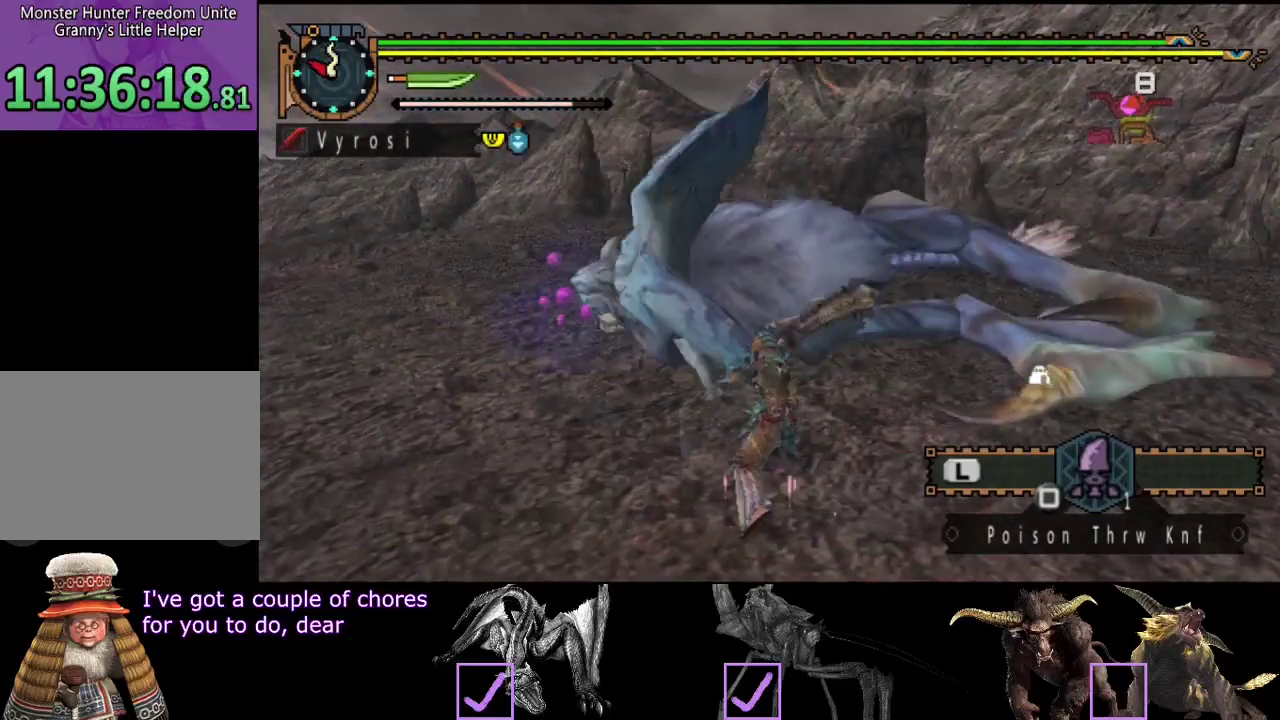
{"buttons": [], "left_stick": "left", "right_stick": "center", "events": [[50, "R2", "down"], [150, "R2", "up"], [217, "R2", "down"], [283, "R2", "up"], [283, "left_stick", "center"], [350, "left_stick", "left"], [383, "R2", "down"], [483, "R2", "up"]]}
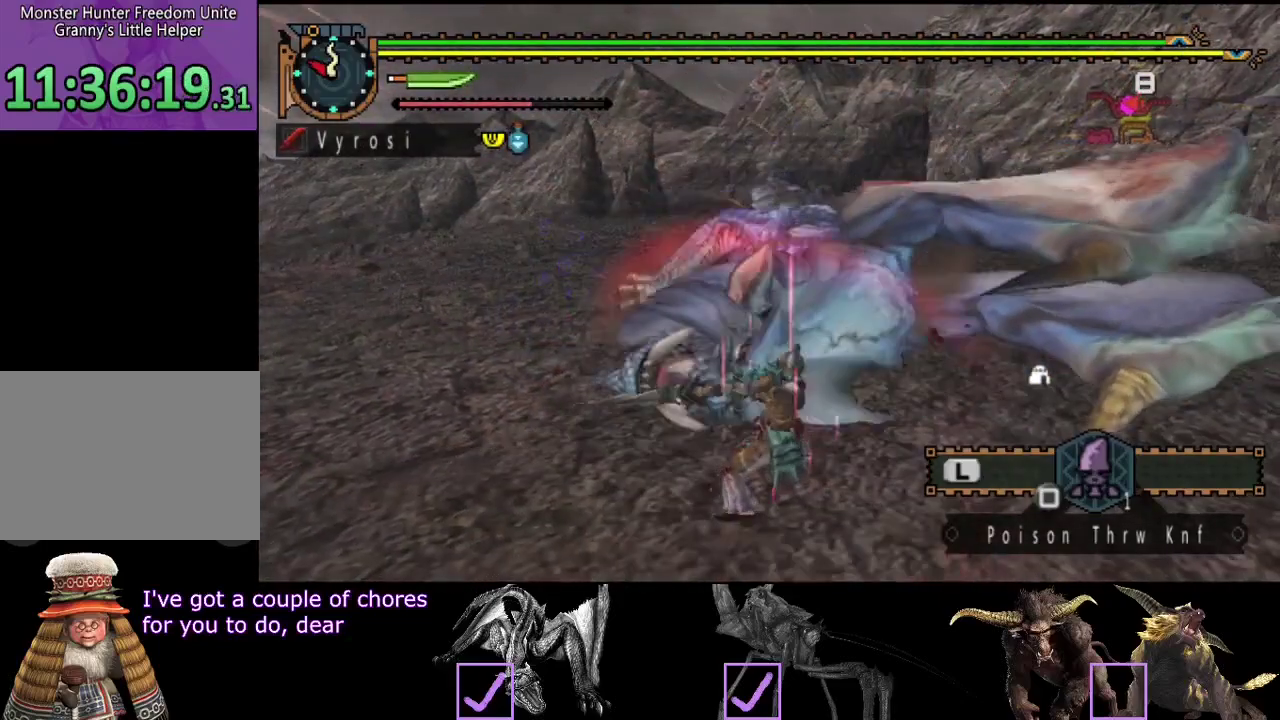
{"buttons": [], "left_stick": "center", "right_stick": "center", "events": [[67, "R2", "down"], [150, "R2", "up"], [167, "left_stick", "center"], [233, "R2", "down"], [317, "R2", "up"], [400, "R2", "down"], [500, "R2", "up"]]}
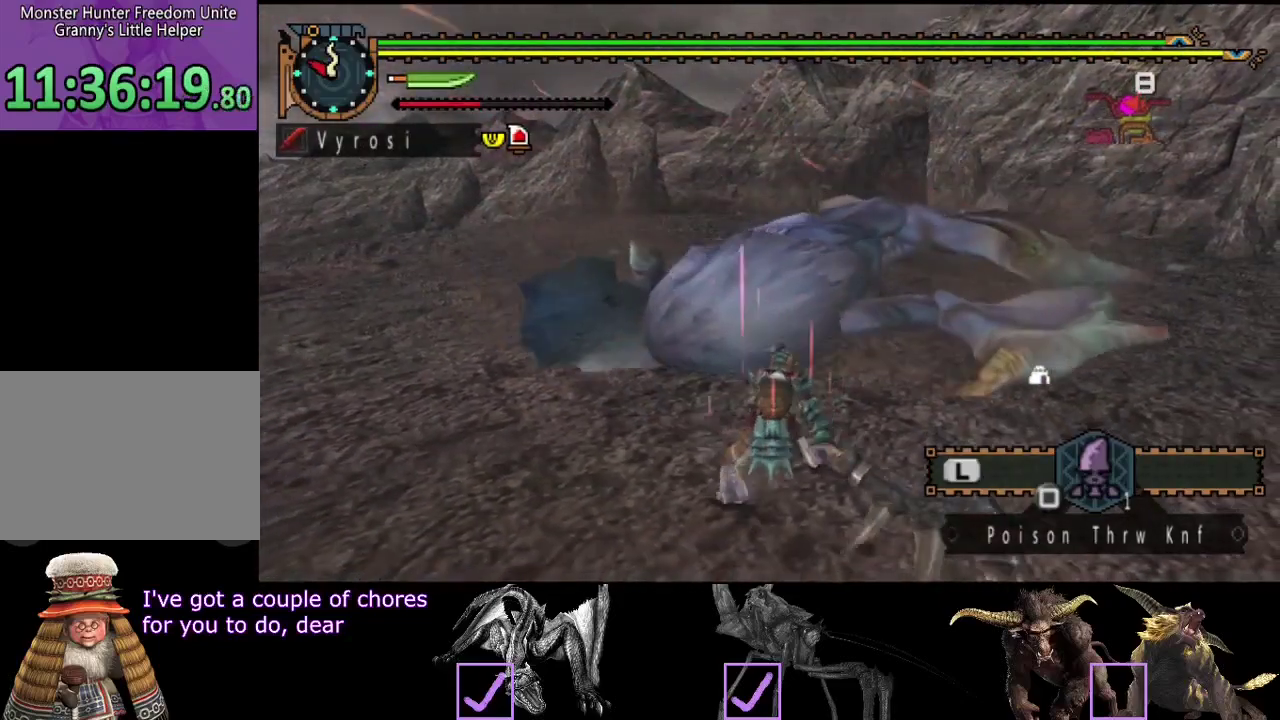
{"buttons": [], "left_stick": "left", "right_stick": "center", "events": [[67, "R2", "down"], [133, "R2", "up"], [233, "R2", "down"], [267, "left_stick", "left"], [300, "R2", "up"], [367, "R2", "down"], [467, "R2", "up"]]}
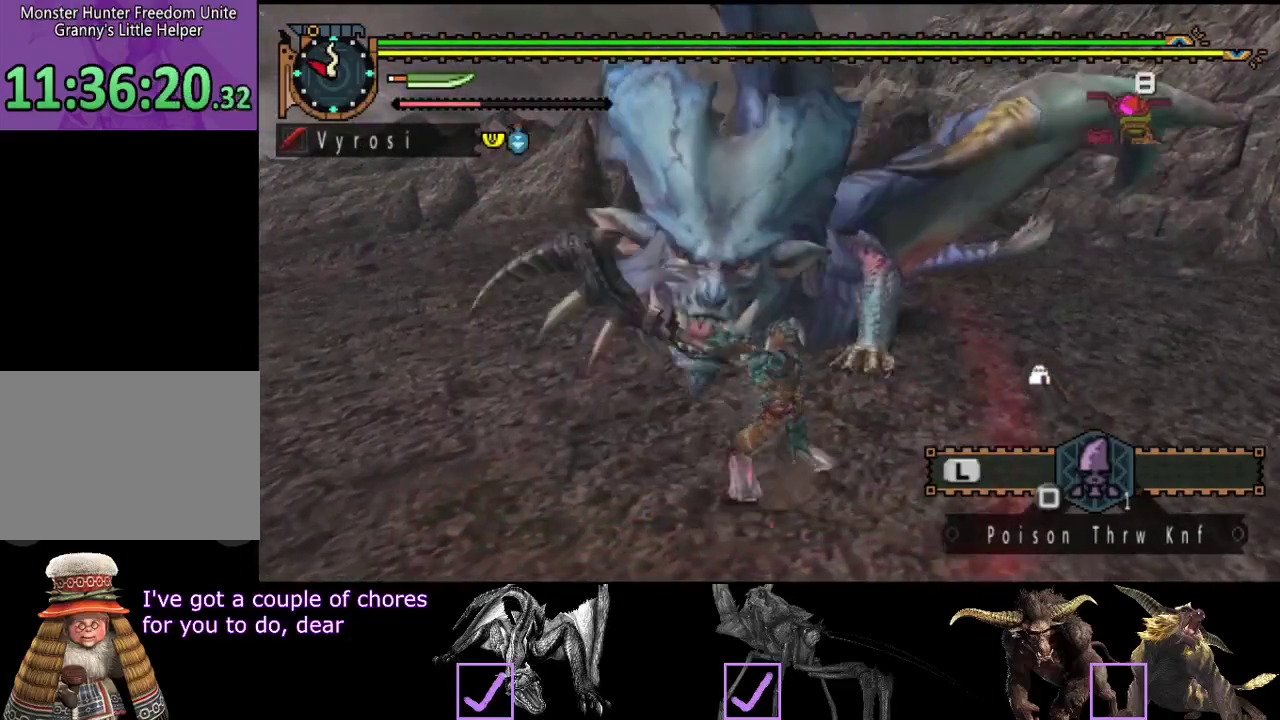
{"buttons": [], "left_stick": "center", "right_stick": "center", "events": [[33, "R2", "down"], [133, "R2", "up"], [133, "left_stick", "center"], [200, "R2", "down"], [200, "left_stick", "right"], [333, "R2", "up"], [450, "left_stick", "center"]]}
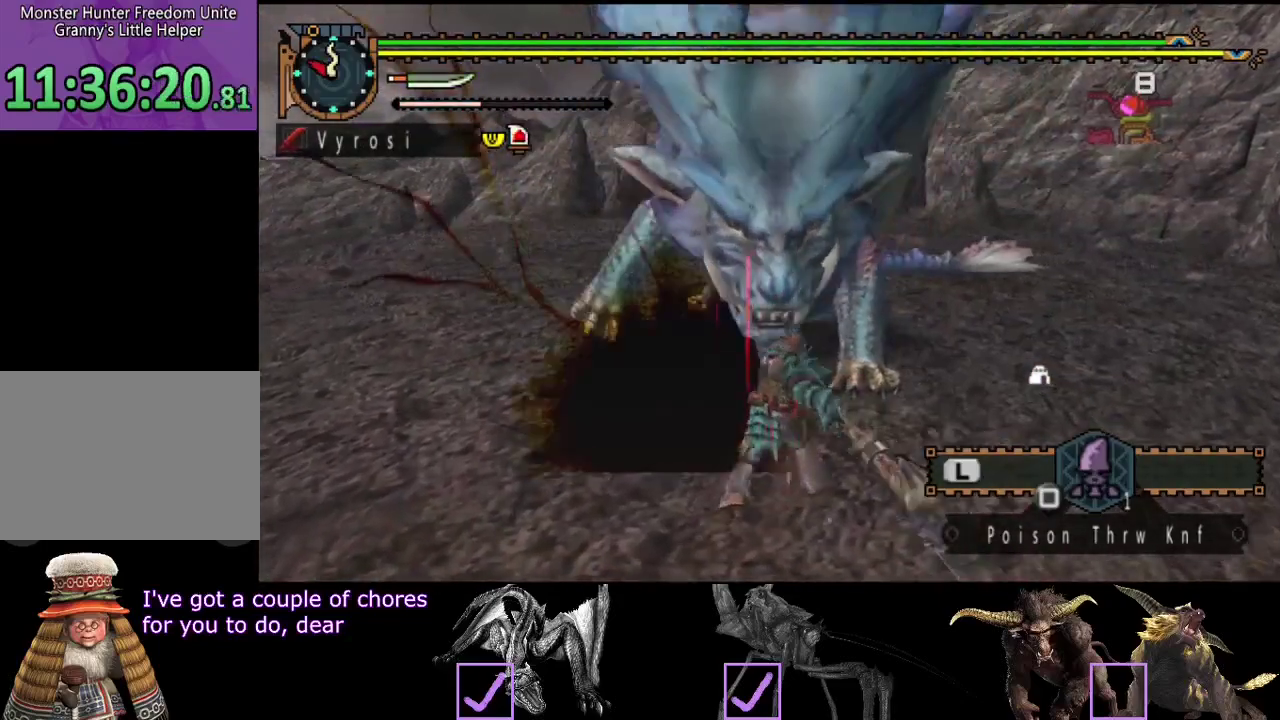
{"buttons": [], "left_stick": "right", "right_stick": "center", "events": [[417, "left_stick", "right"]]}
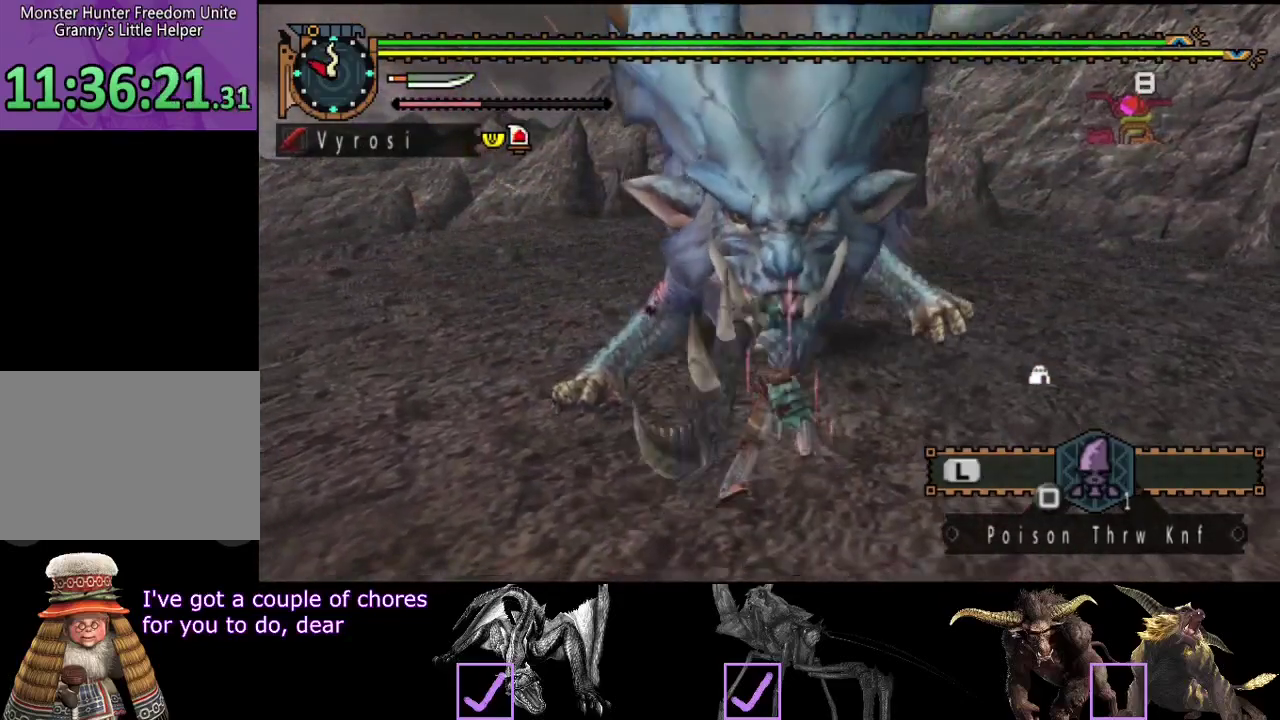
{"buttons": [], "left_stick": "right", "right_stick": "center", "events": []}
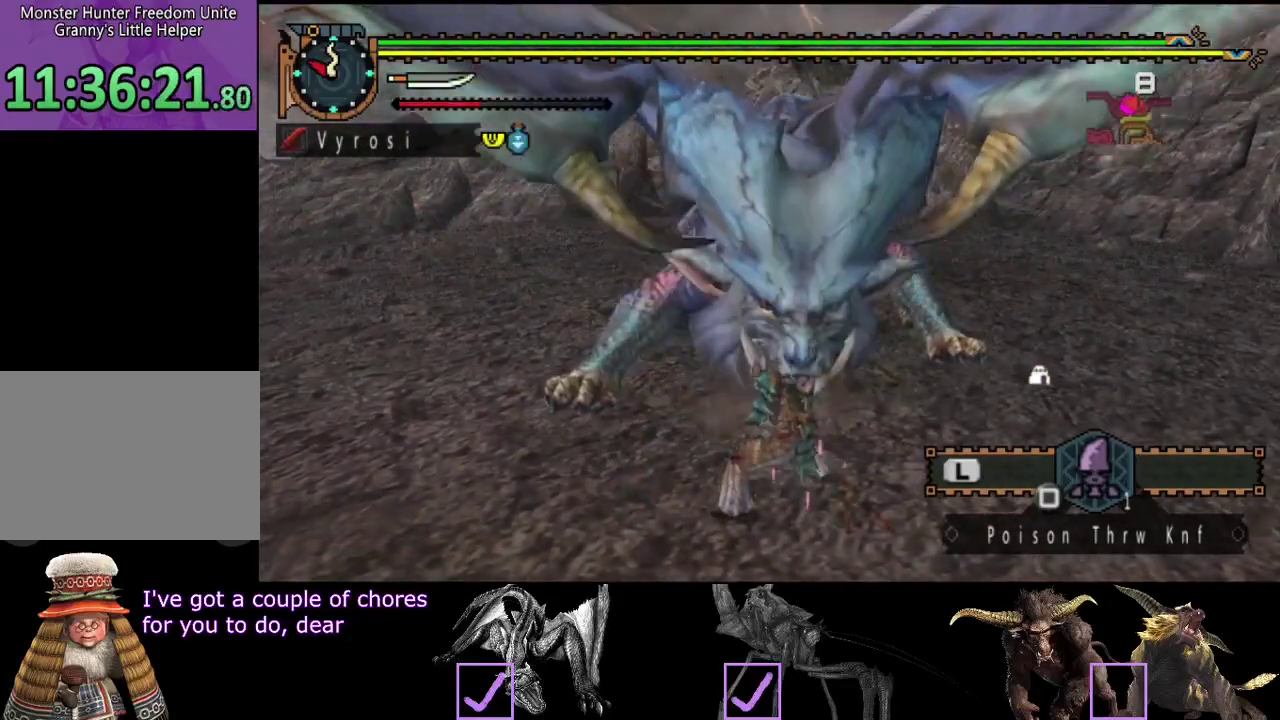
{"buttons": [], "left_stick": "right", "right_stick": "left", "events": [[500, "right_stick", "left"]]}
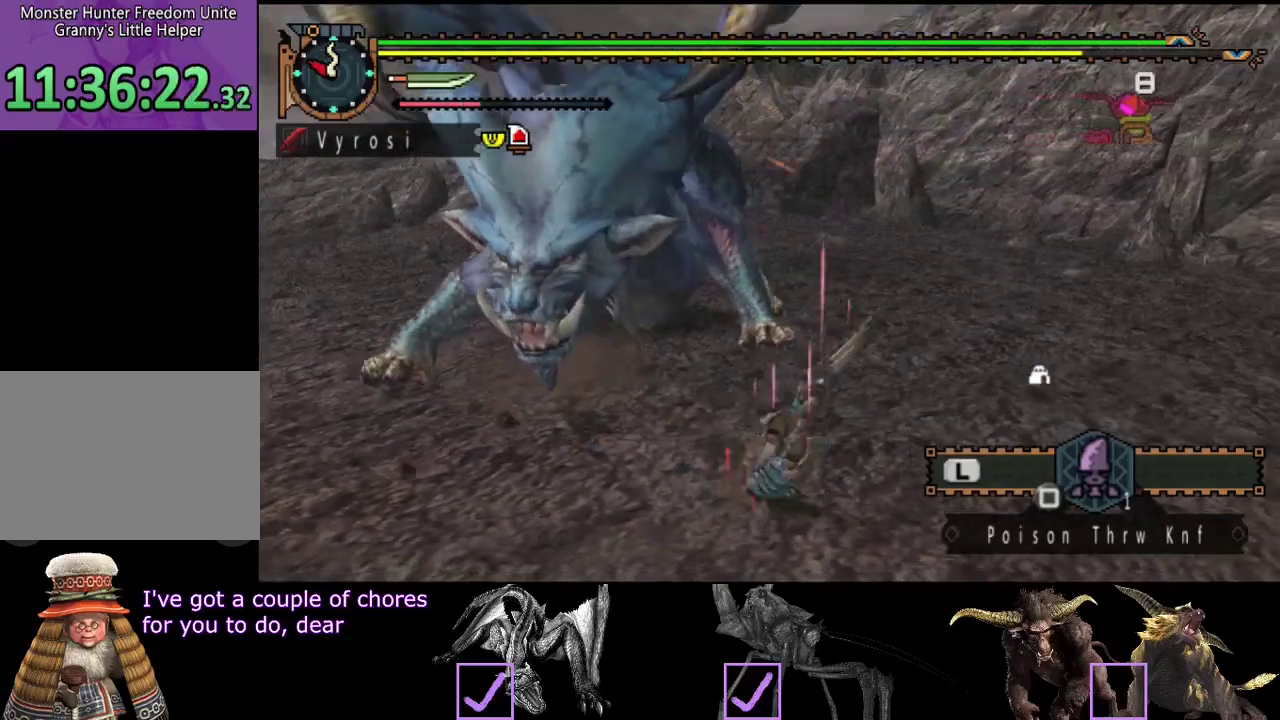
{"buttons": [], "left_stick": "right", "right_stick": "center", "events": [[233, "right_stick", "center"]]}
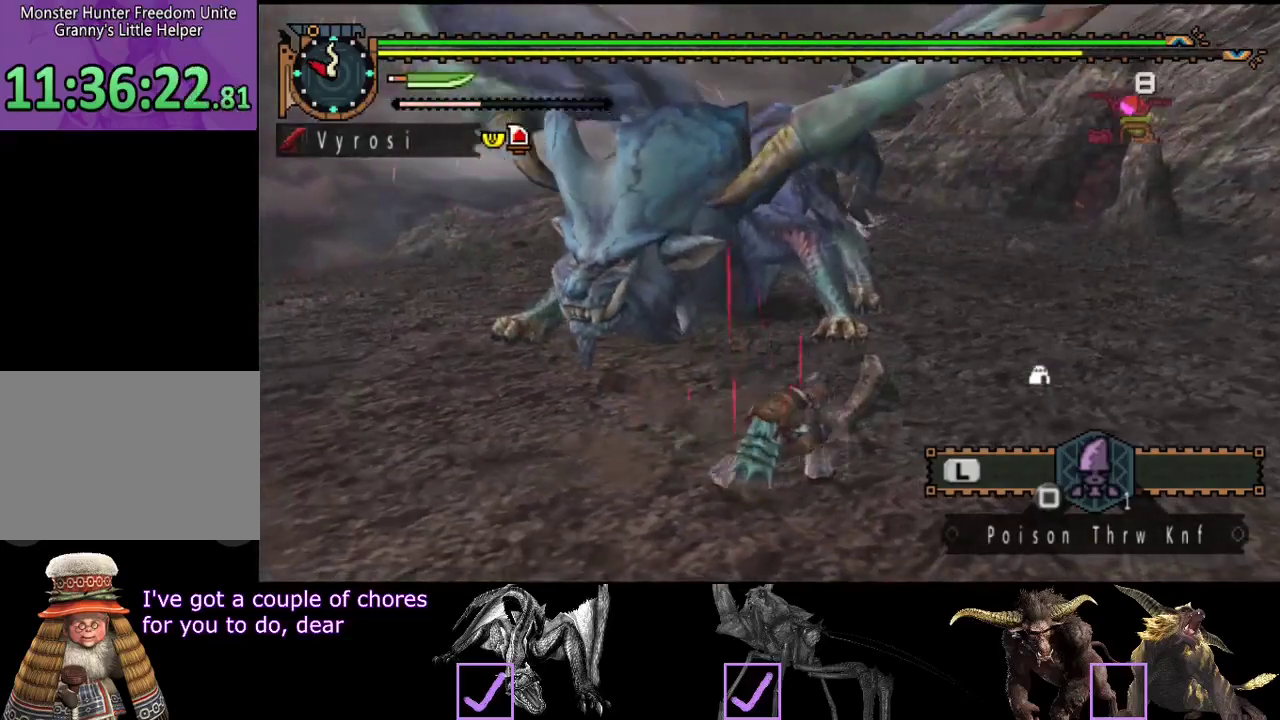
{"buttons": [], "left_stick": "right", "right_stick": "center", "events": []}
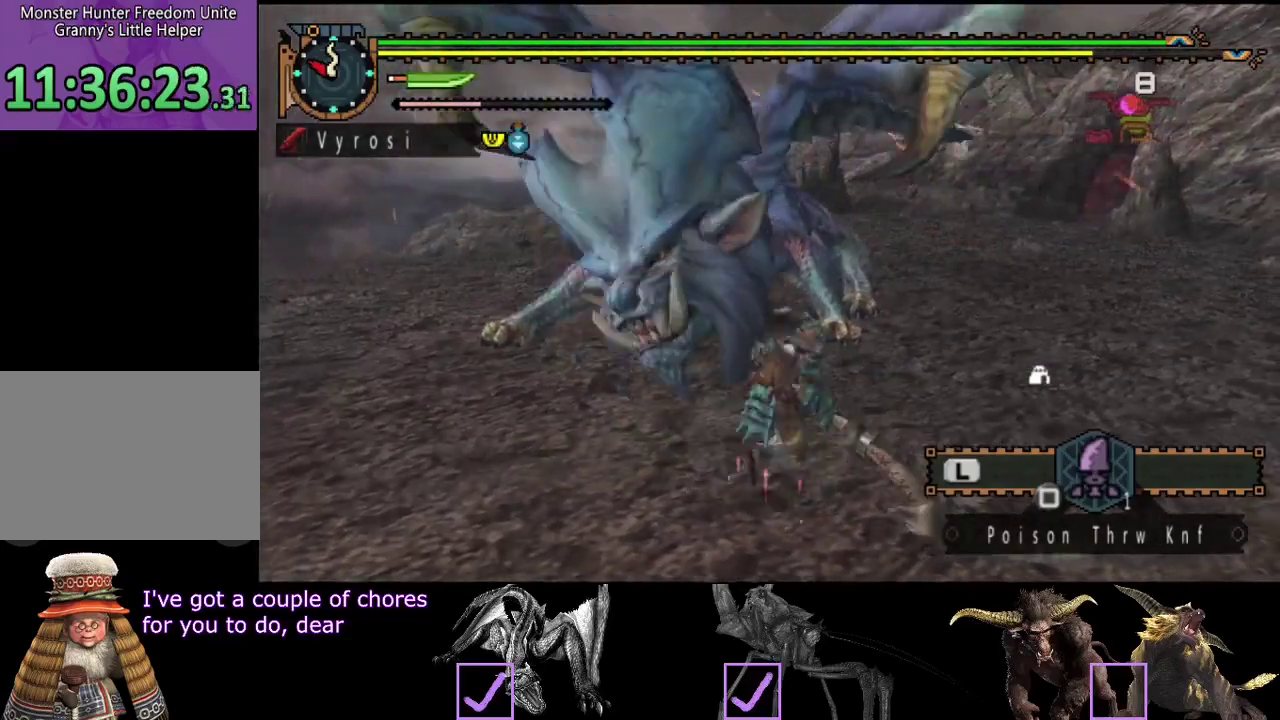
{"buttons": [], "left_stick": "right", "right_stick": "left", "events": [[17, "right_stick", "left"], [250, "right_stick", "center"], [350, "right_stick", "left"]]}
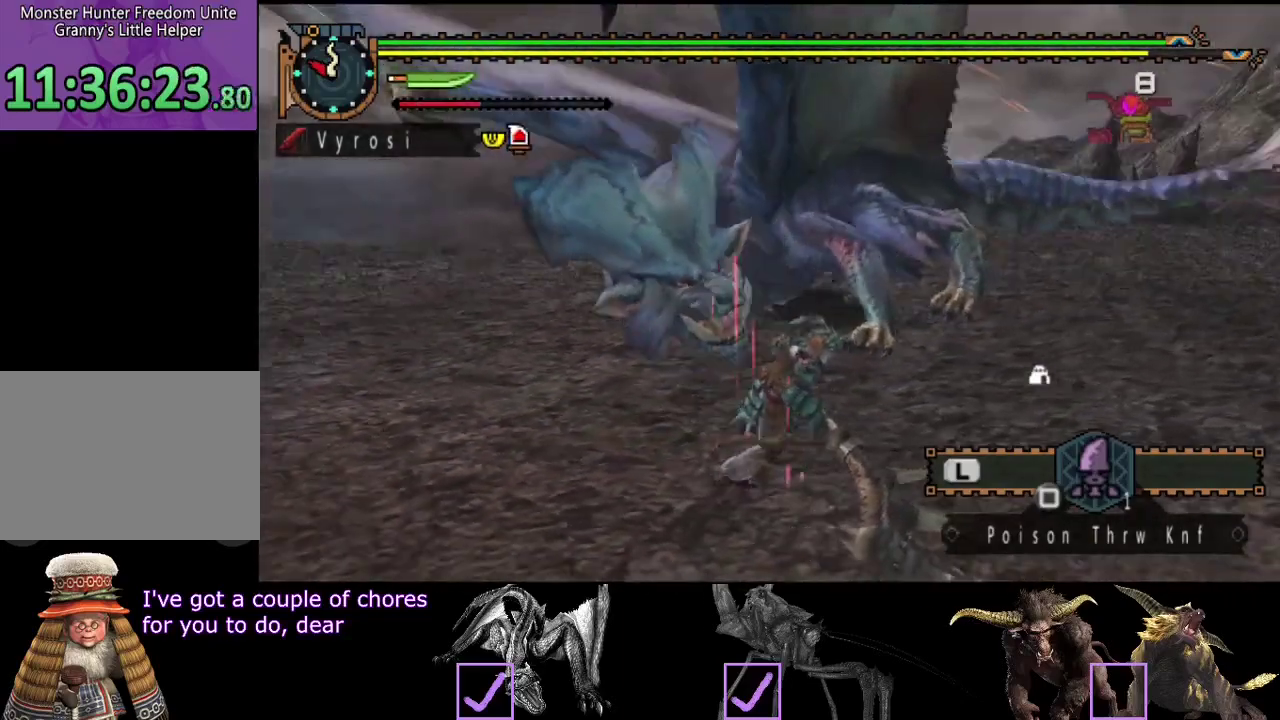
{"buttons": [], "left_stick": "right", "right_stick": "center", "events": [[183, "right_stick", "center"]]}
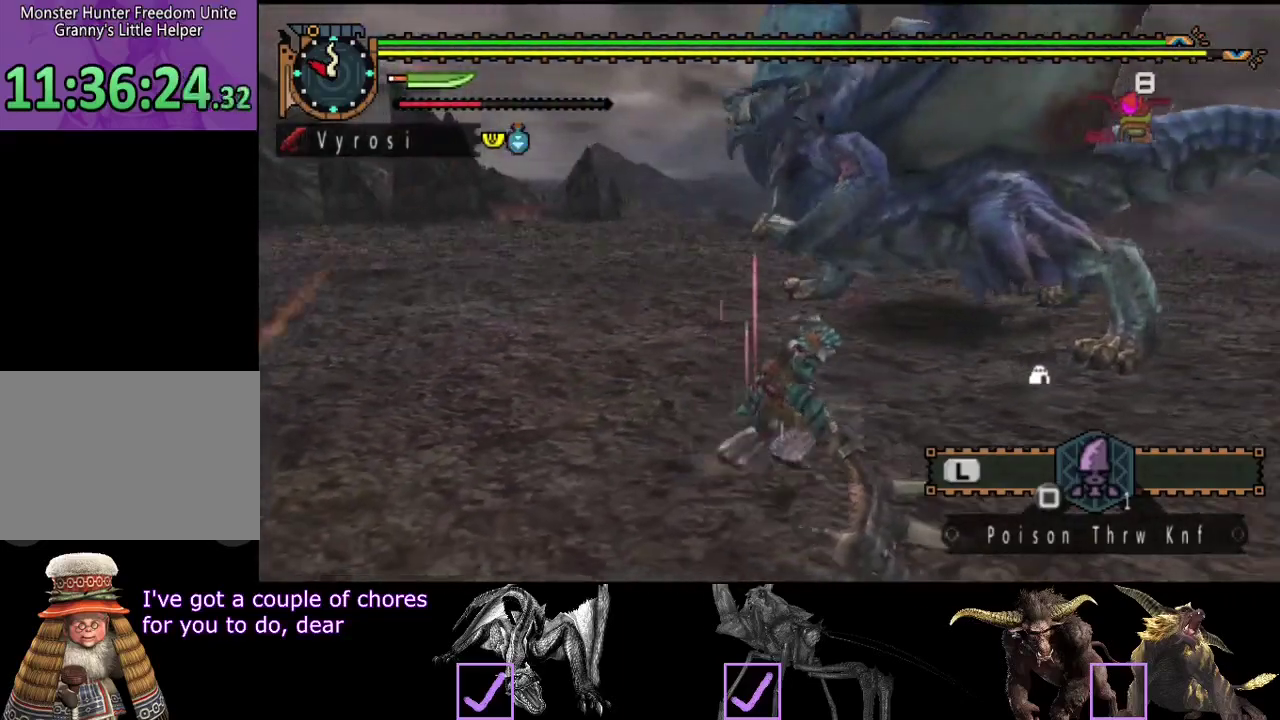
{"buttons": [], "left_stick": "up-left", "right_stick": "left", "events": [[367, "left_stick", "up"], [433, "right_stick", "left"], [467, "left_stick", "up-left"]]}
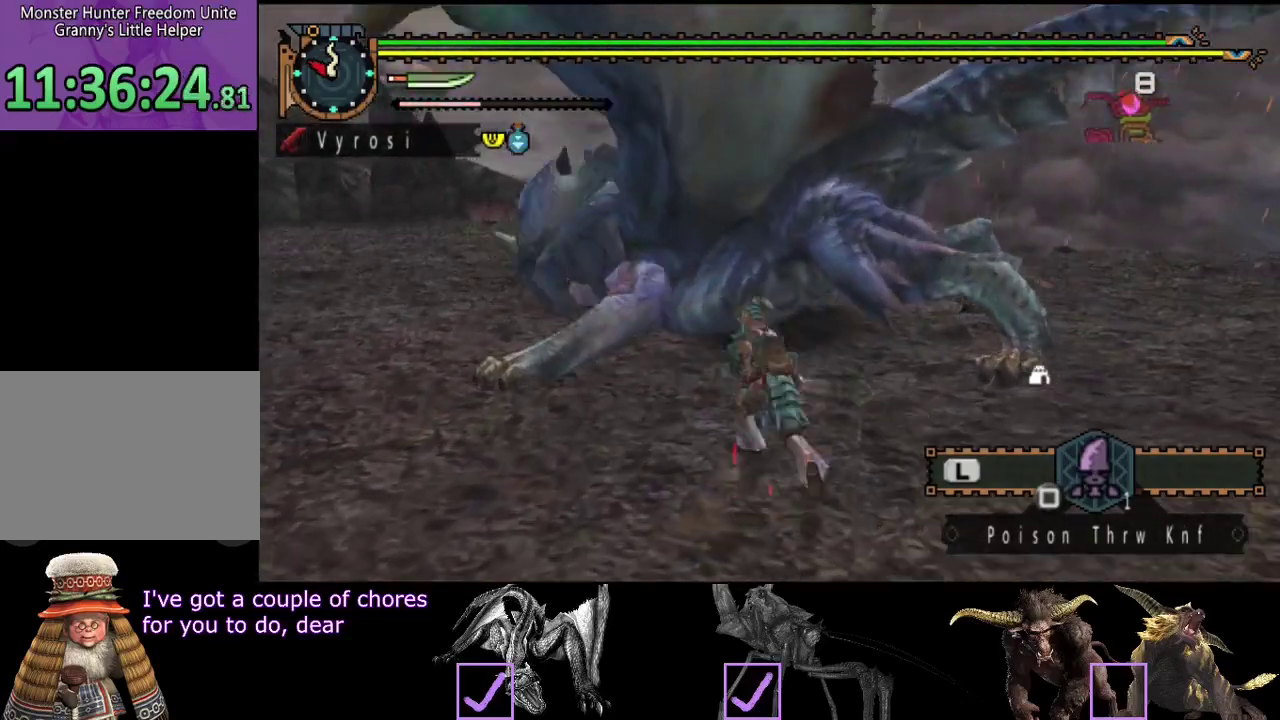
{"buttons": [], "left_stick": "left", "right_stick": "center", "events": [[33, "right_stick", "center"], [67, "left_stick", "left"], [300, "right_stick", "right"], [417, "right_stick", "center"]]}
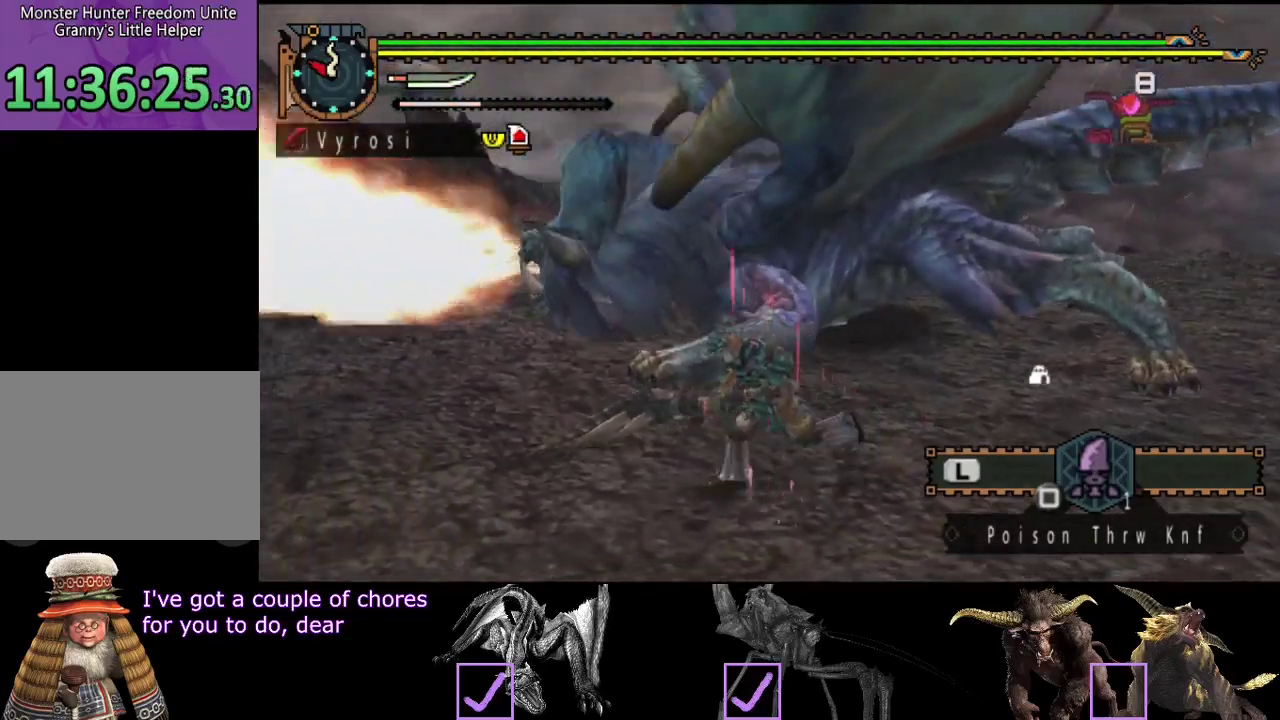
{"buttons": [], "left_stick": "center", "right_stick": "center", "events": [[150, "left_stick", "center"]]}
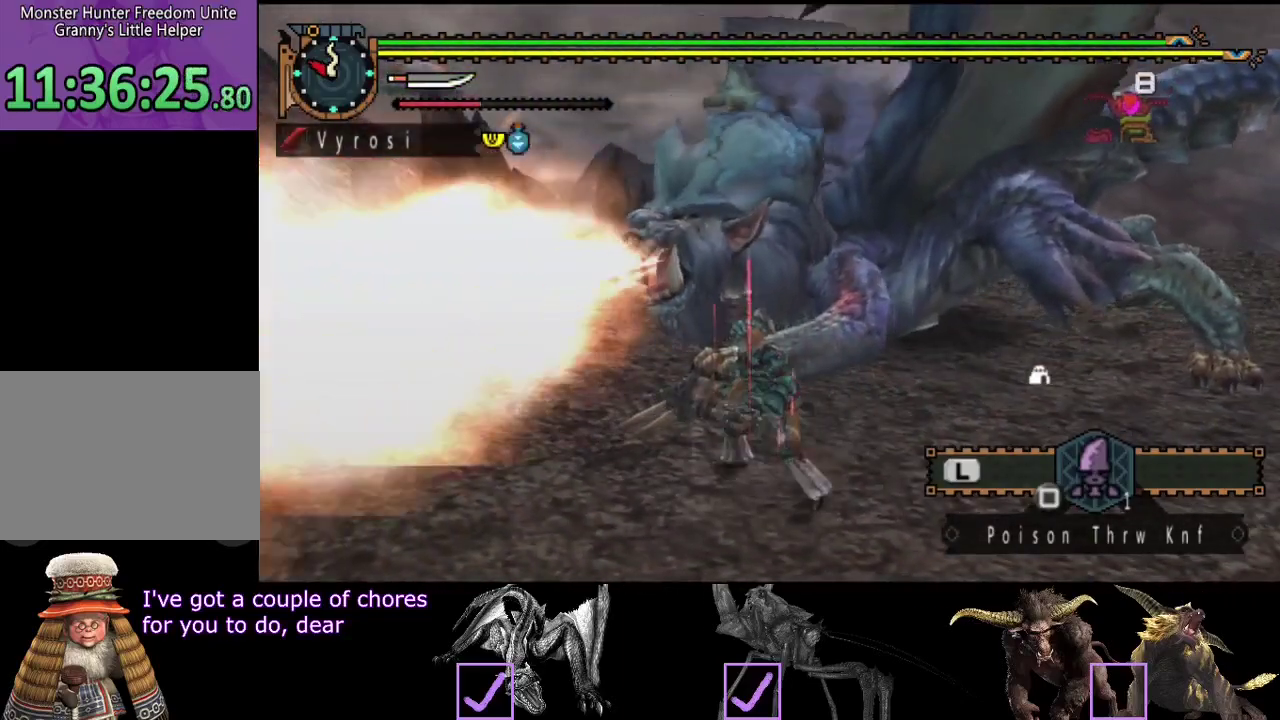
{"buttons": [], "left_stick": "down-left", "right_stick": "right", "events": [[383, "left_stick", "down-left"], [383, "right_stick", "right"]]}
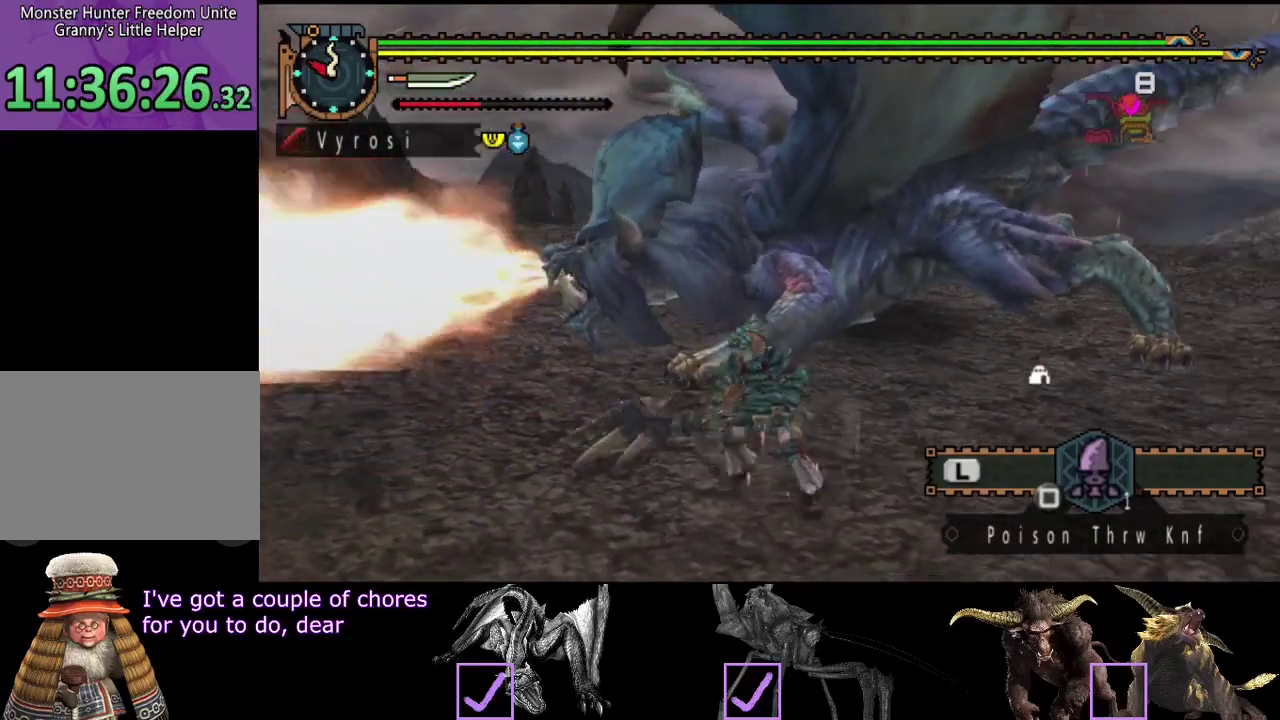
{"buttons": [], "left_stick": "up", "right_stick": "center", "events": [[50, "right_stick", "center"], [167, "left_stick", "left"], [233, "left_stick", "up-left"], [300, "TRIANGLE", "down"], [300, "left_stick", "up"], [400, "TRIANGLE", "up"]]}
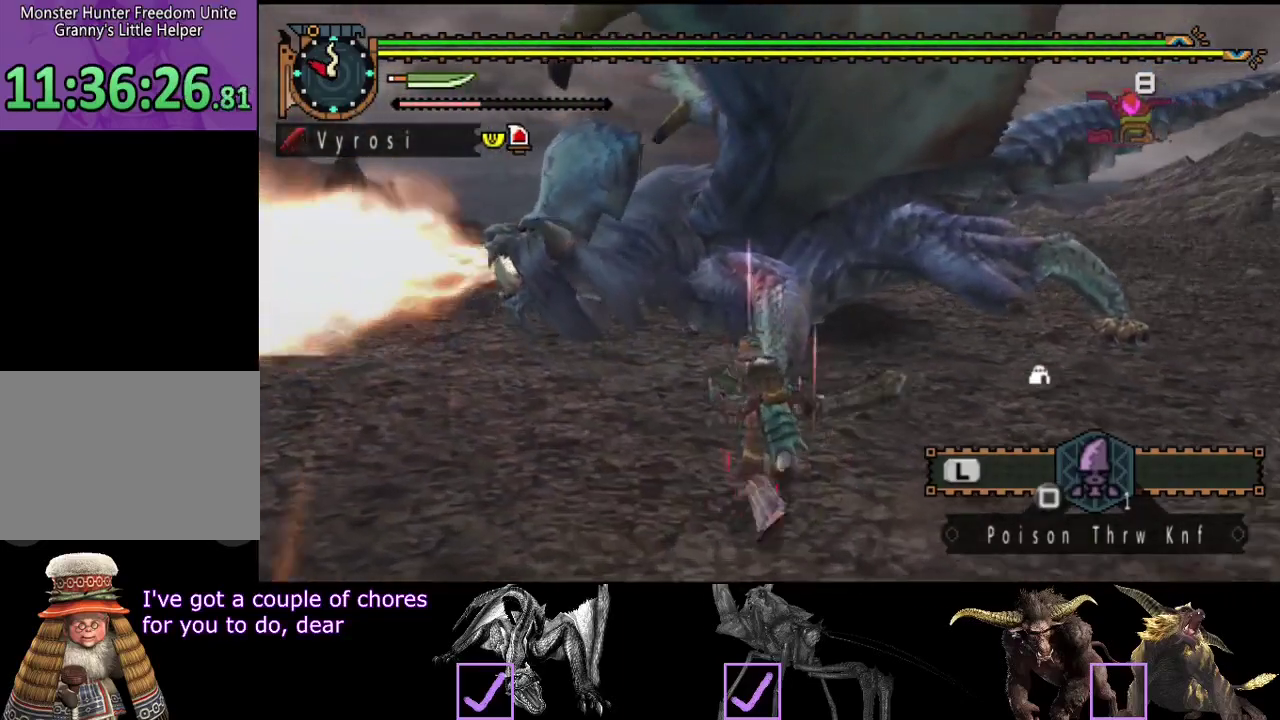
{"buttons": [], "left_stick": "left", "right_stick": "center", "events": [[33, "left_stick", "up-left"], [500, "left_stick", "left"]]}
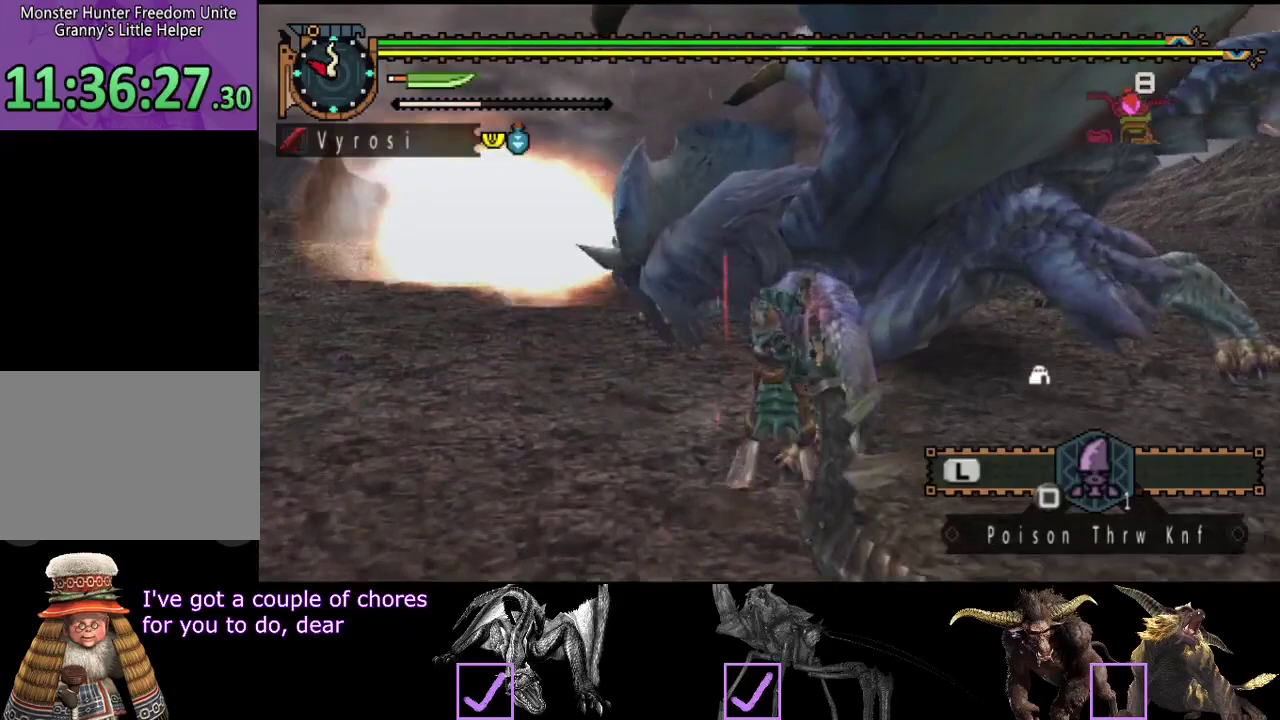
{"buttons": ["CIRCLE"], "left_stick": "left", "right_stick": "center", "events": [[333, "CIRCLE", "down"]]}
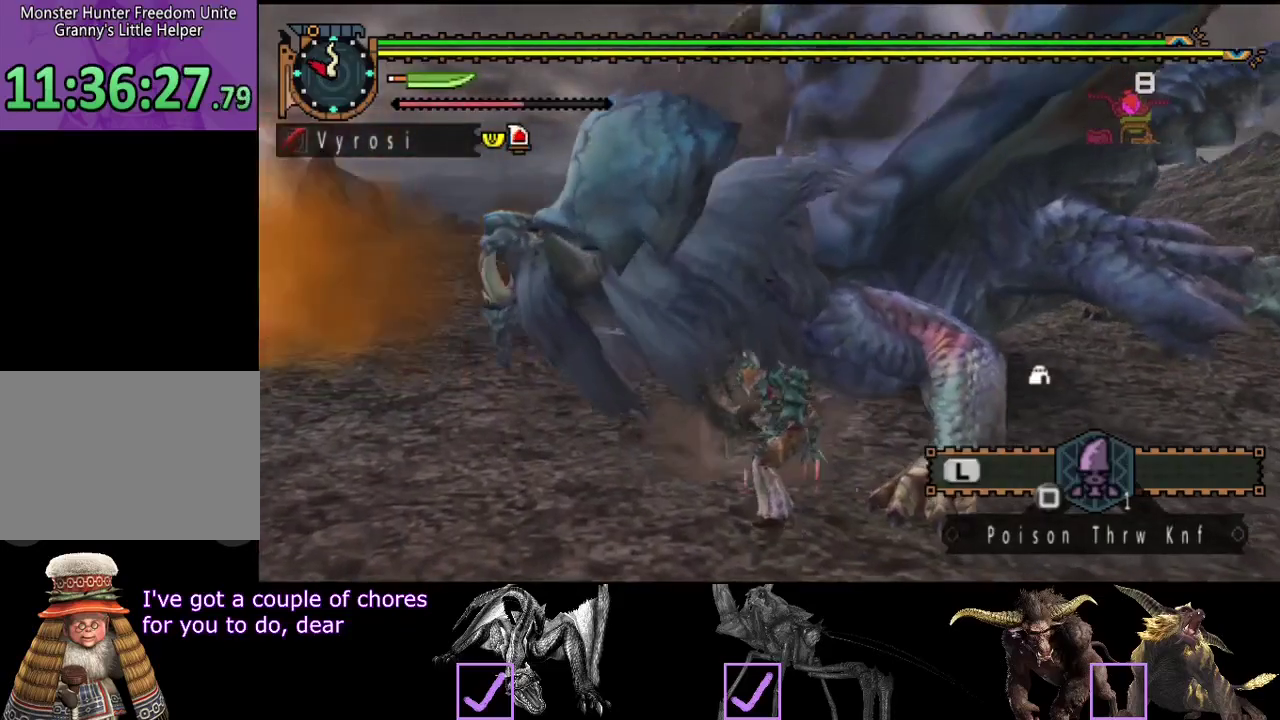
{"buttons": [], "left_stick": "left", "right_stick": "center", "events": [[67, "CIRCLE", "up"], [133, "CIRCLE", "down"], [233, "CIRCLE", "up"], [300, "CIRCLE", "down"], [383, "CIRCLE", "up"]]}
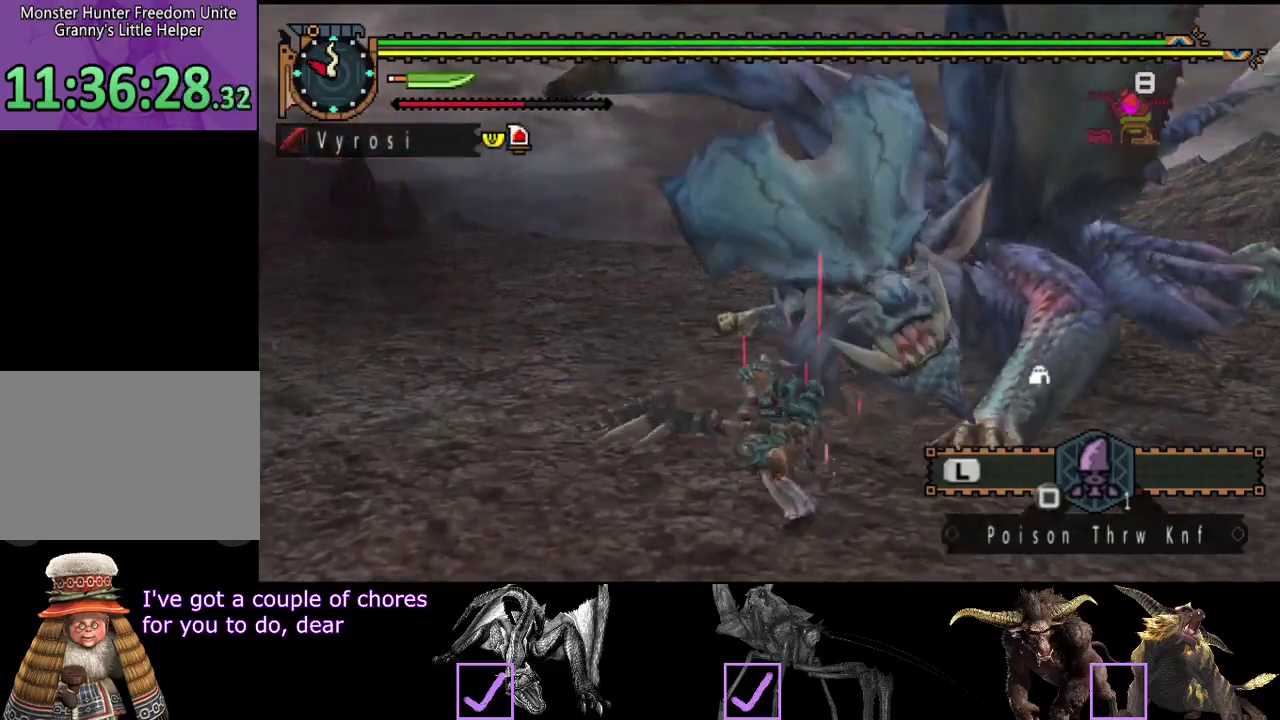
{"buttons": [], "left_stick": "right", "right_stick": "center"}
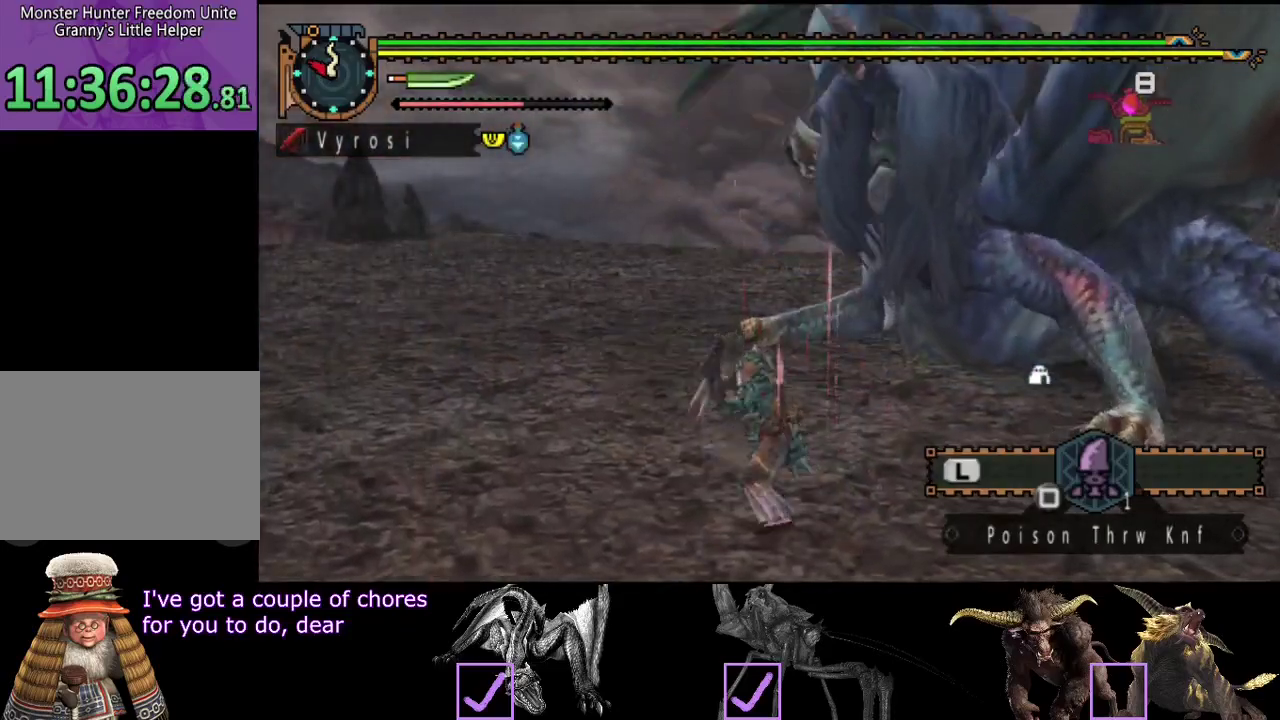
{"buttons": [], "left_stick": "center", "right_stick": "center"}
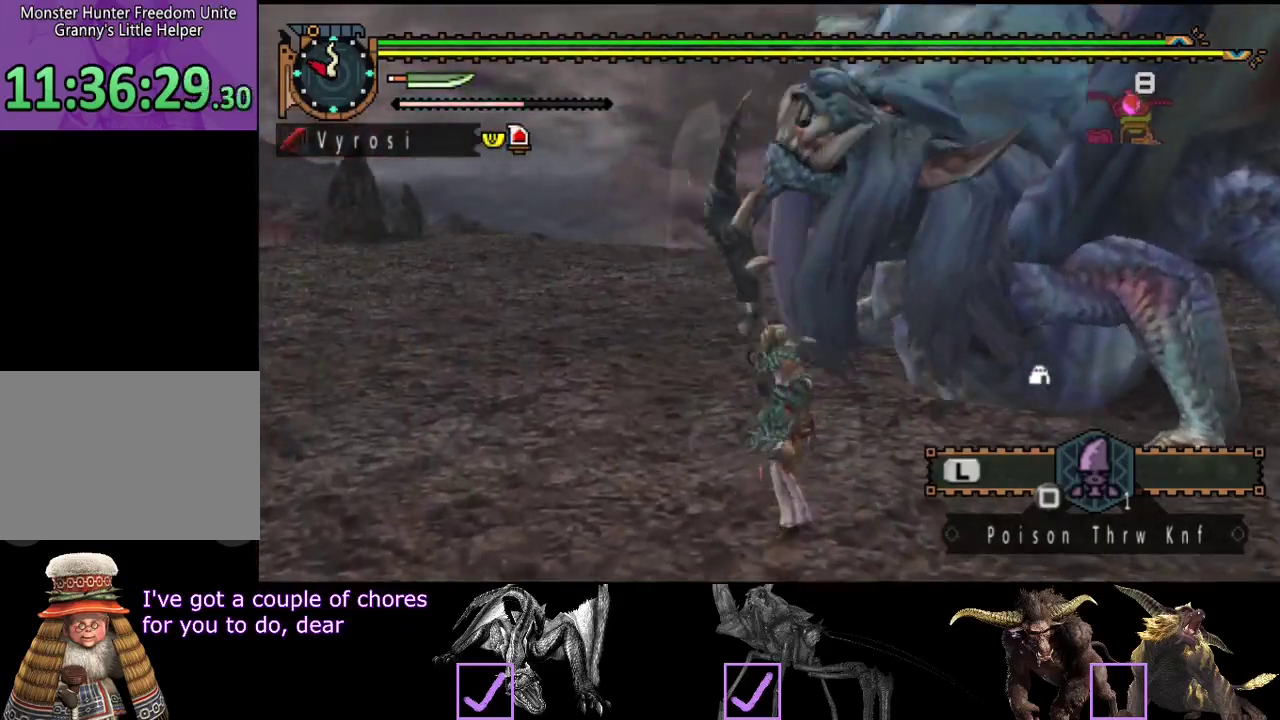
{"buttons": [], "left_stick": "center", "right_stick": "center", "events": [[100, "TRIANGLE", "down"], [183, "TRIANGLE", "up"], [233, "TRIANGLE", "down"], [333, "TRIANGLE", "up"], [400, "TRIANGLE", "down"], [467, "TRIANGLE", "up"]]}
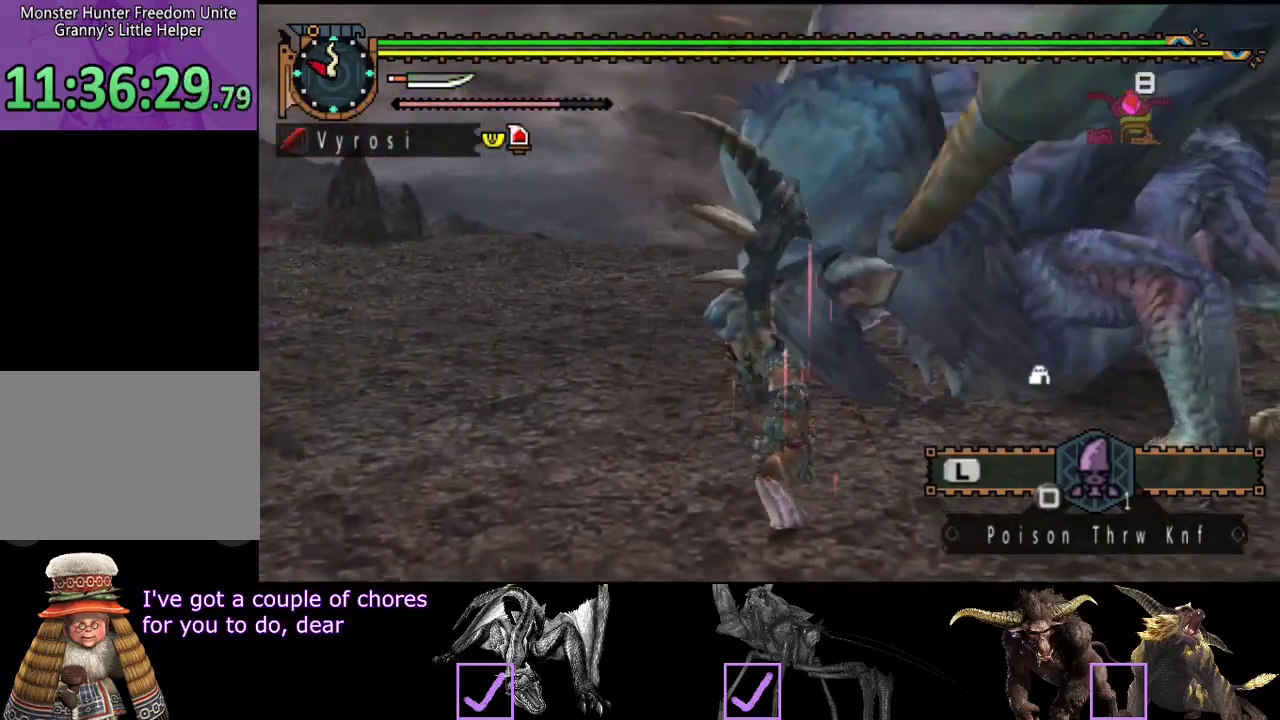
{"buttons": [], "left_stick": "center", "right_stick": "center", "events": []}
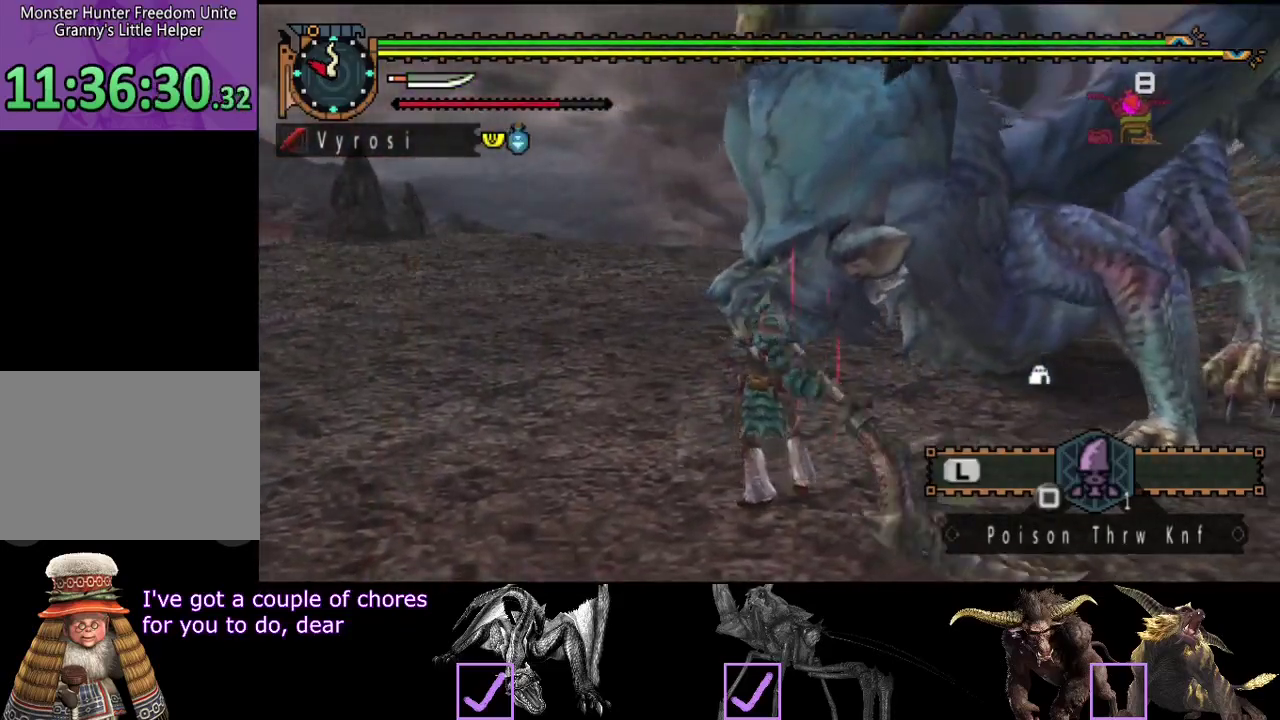
{"buttons": [], "left_stick": "center", "right_stick": "right", "events": [[233, "right_stick", "right"]]}
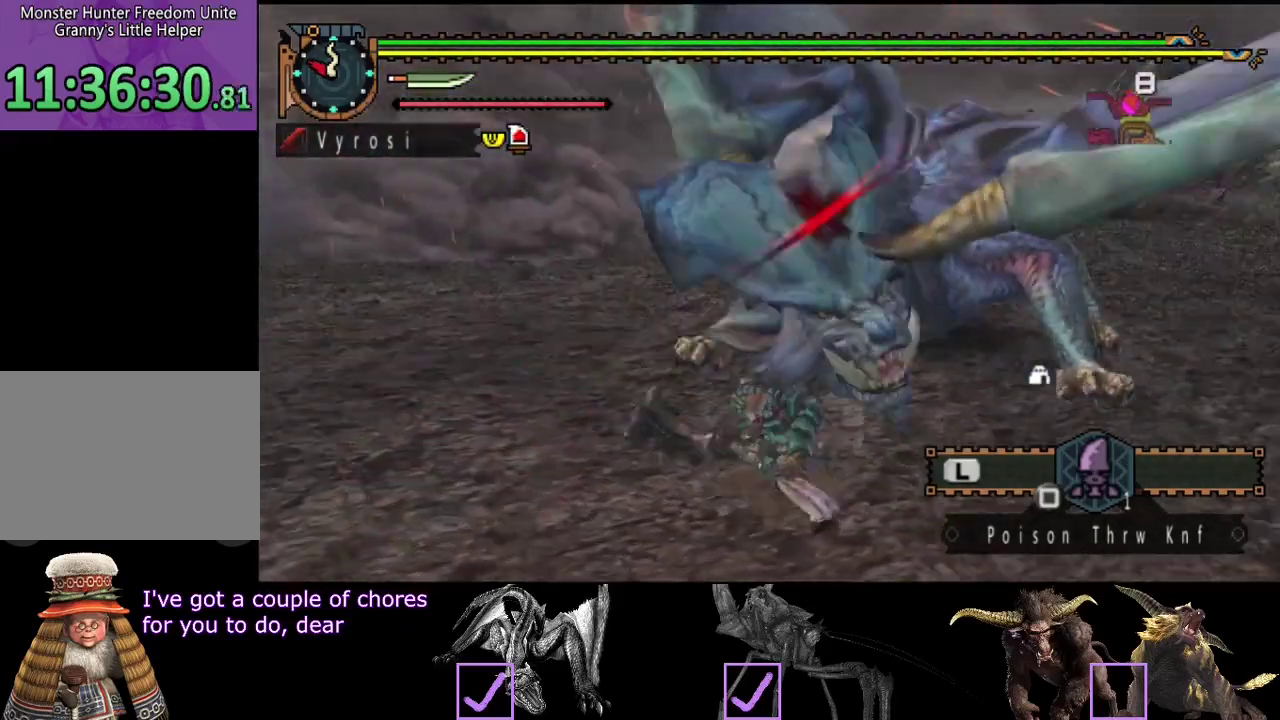
{"buttons": [], "left_stick": "center", "right_stick": "center", "events": [[350, "right_stick", "center"]]}
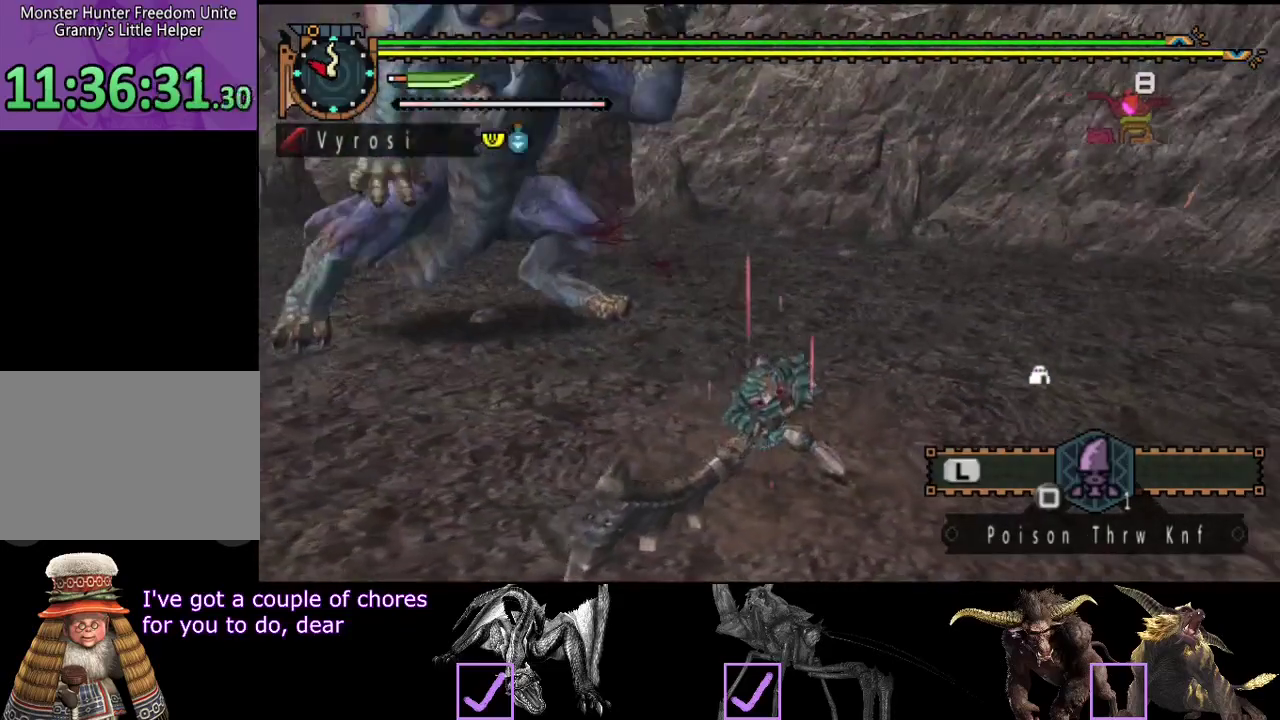
{"buttons": [], "left_stick": "down-right", "right_stick": "center", "events": [[183, "left_stick", "down-right"]]}
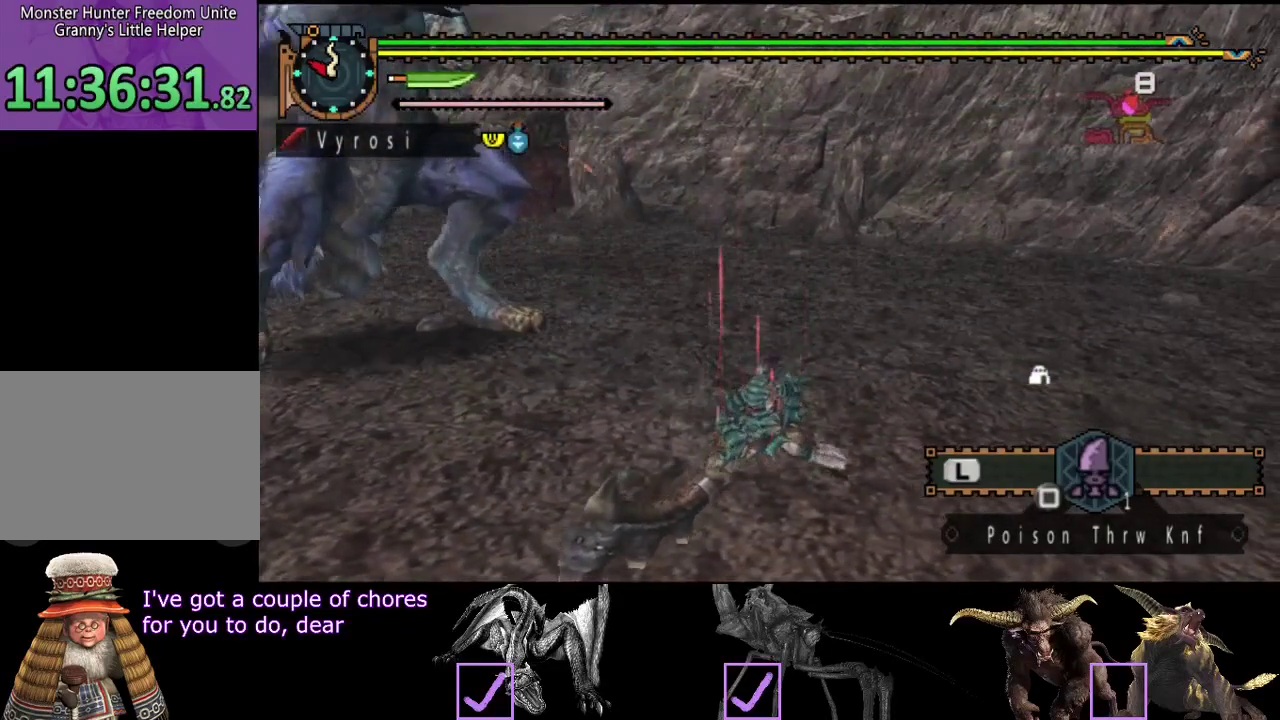
{"buttons": [], "left_stick": "center", "right_stick": "left", "events": [[233, "left_stick", "center"], [300, "right_stick", "left"]]}